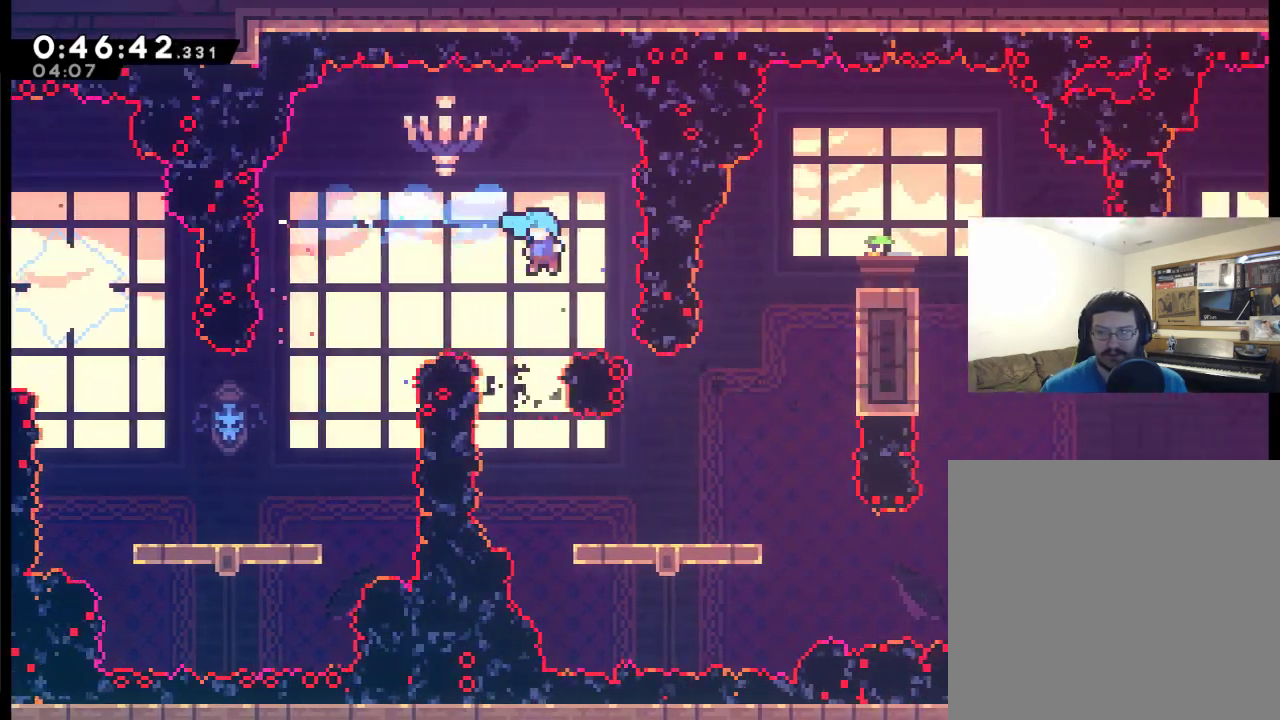
Gameplay with a controller (Xbox layout); each line is a JSON object with the inputs held at the frame after it. "events" lists button and stick changes between this image and that frame as [ms after this image, input, new state], when the widget could be followed in between.
{"buttons": ["DPAD_RIGHT"], "left_stick": "center", "right_stick": "center", "events": [[67, "DPAD_LEFT", "up"], [167, "DPAD_RIGHT", "down"]]}
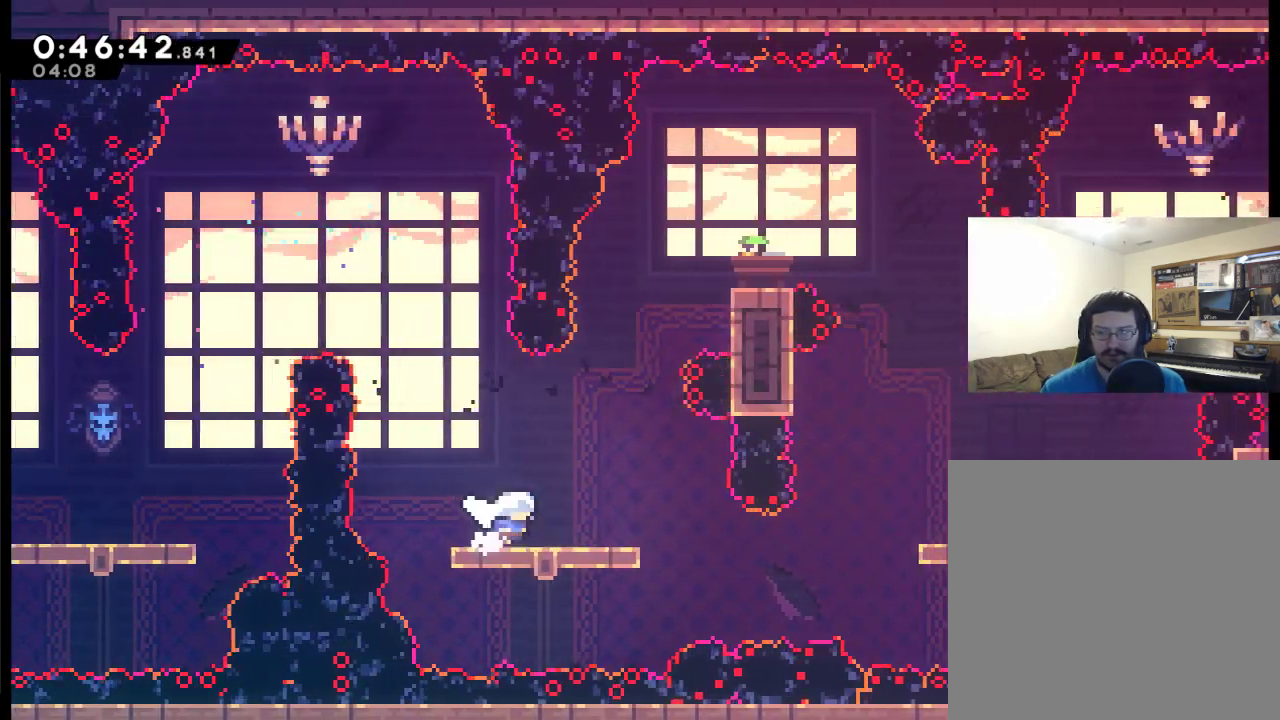
{"buttons": ["A", "X", "R2", "DPAD_UP", "DPAD_RIGHT"], "left_stick": "center", "right_stick": "center", "events": [[33, "A", "down"], [33, "DPAD_UP", "down"], [267, "X", "down"], [500, "R2", "down"]]}
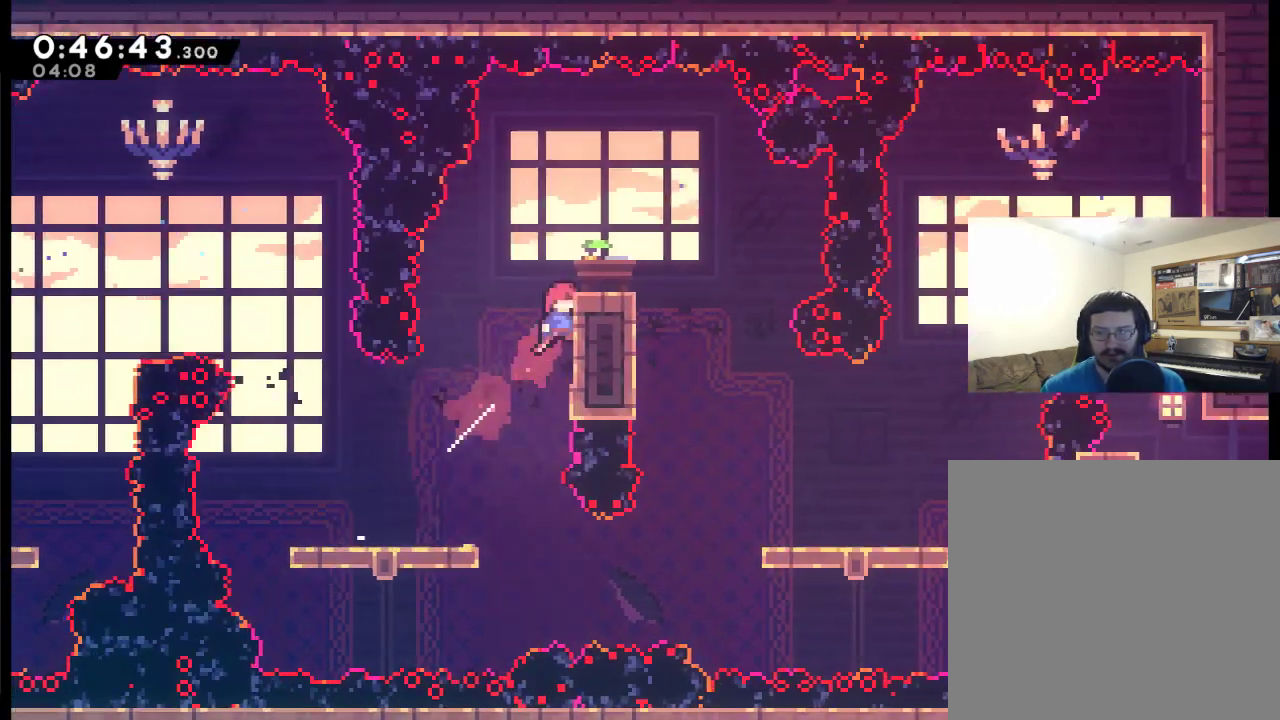
{"buttons": ["R2"], "left_stick": "center", "right_stick": "center", "events": [[67, "A", "up"], [133, "X", "up"], [467, "DPAD_UP", "up"], [500, "DPAD_RIGHT", "up"]]}
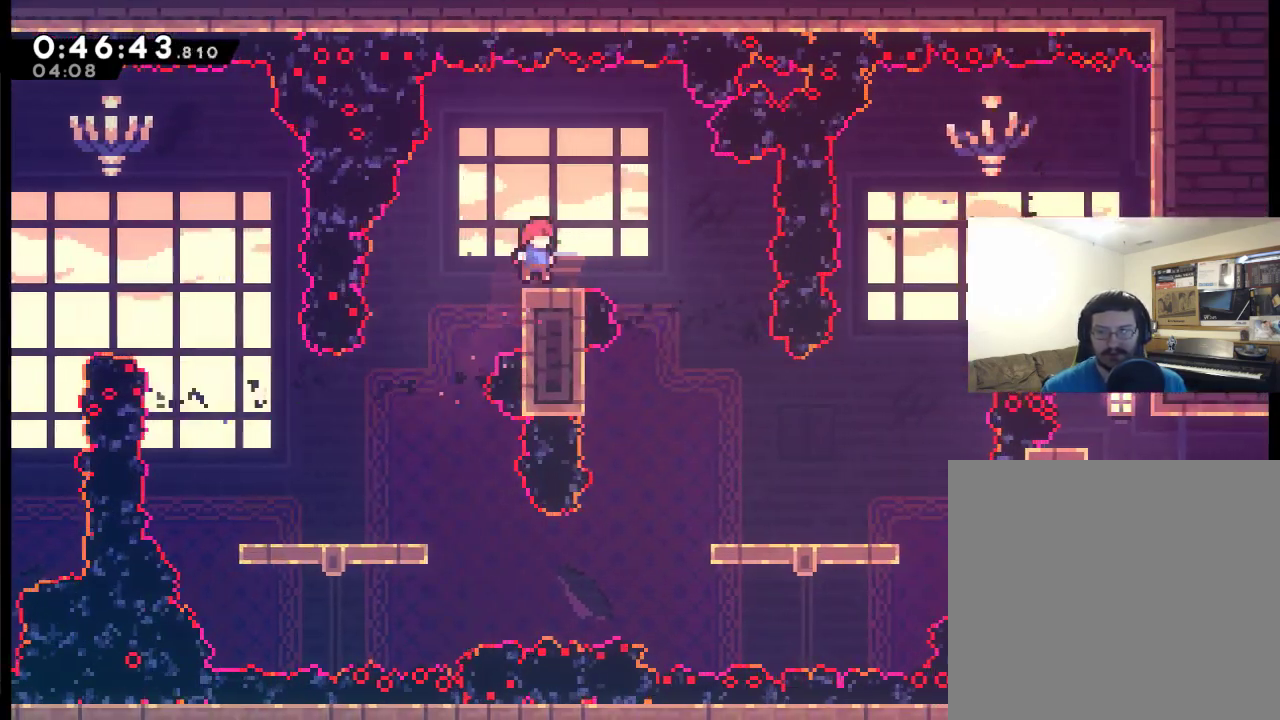
{"buttons": [], "left_stick": "center", "right_stick": "center", "events": [[67, "R2", "up"], [200, "DPAD_RIGHT", "down"], [367, "DPAD_RIGHT", "up"], [400, "DPAD_RIGHT", "down"], [433, "A", "down"], [500, "A", "up"], [500, "DPAD_RIGHT", "up"]]}
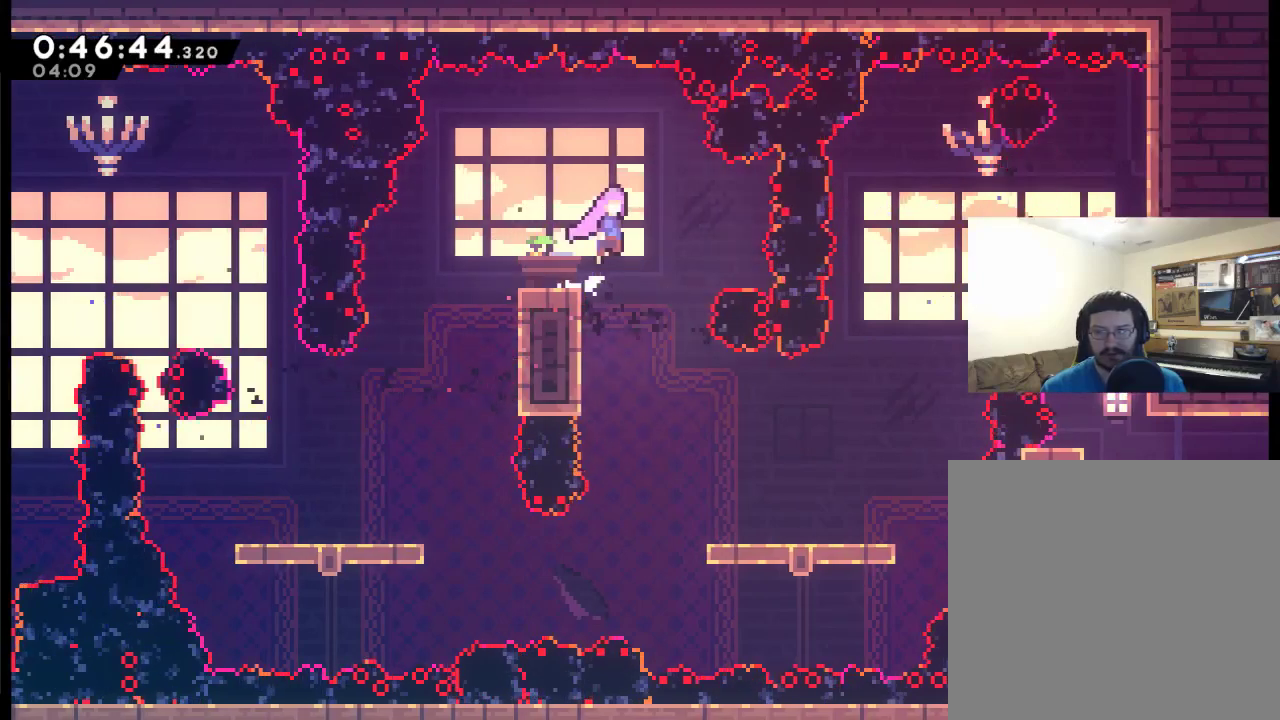
{"buttons": ["DPAD_RIGHT"], "left_stick": "center", "right_stick": "center", "events": [[33, "DPAD_RIGHT", "down"], [100, "DPAD_RIGHT", "up"], [267, "DPAD_LEFT", "down"], [400, "DPAD_LEFT", "up"], [467, "DPAD_RIGHT", "down"]]}
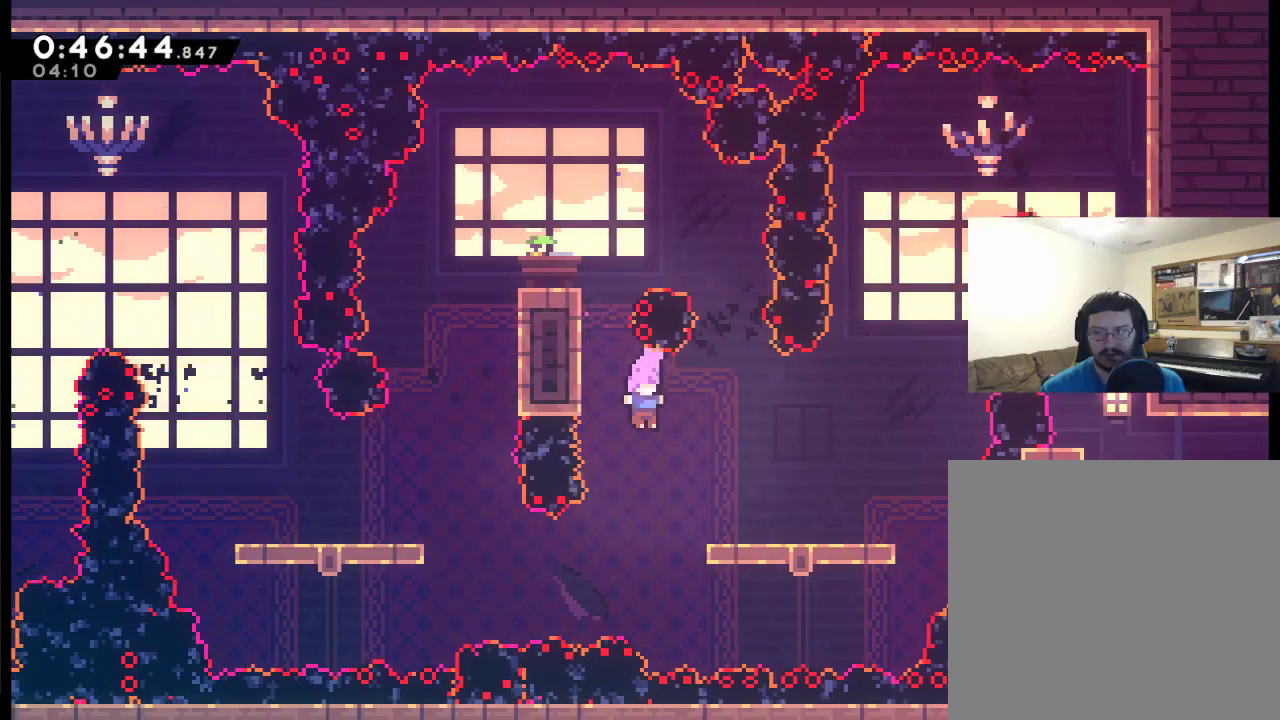
{"buttons": ["DPAD_UP", "DPAD_LEFT"], "left_stick": "center", "right_stick": "center", "events": [[67, "A", "down"], [133, "X", "down"], [200, "DPAD_UP", "down"], [367, "DPAD_RIGHT", "up"], [433, "A", "up"], [467, "DPAD_LEFT", "down"], [467, "X", "up"]]}
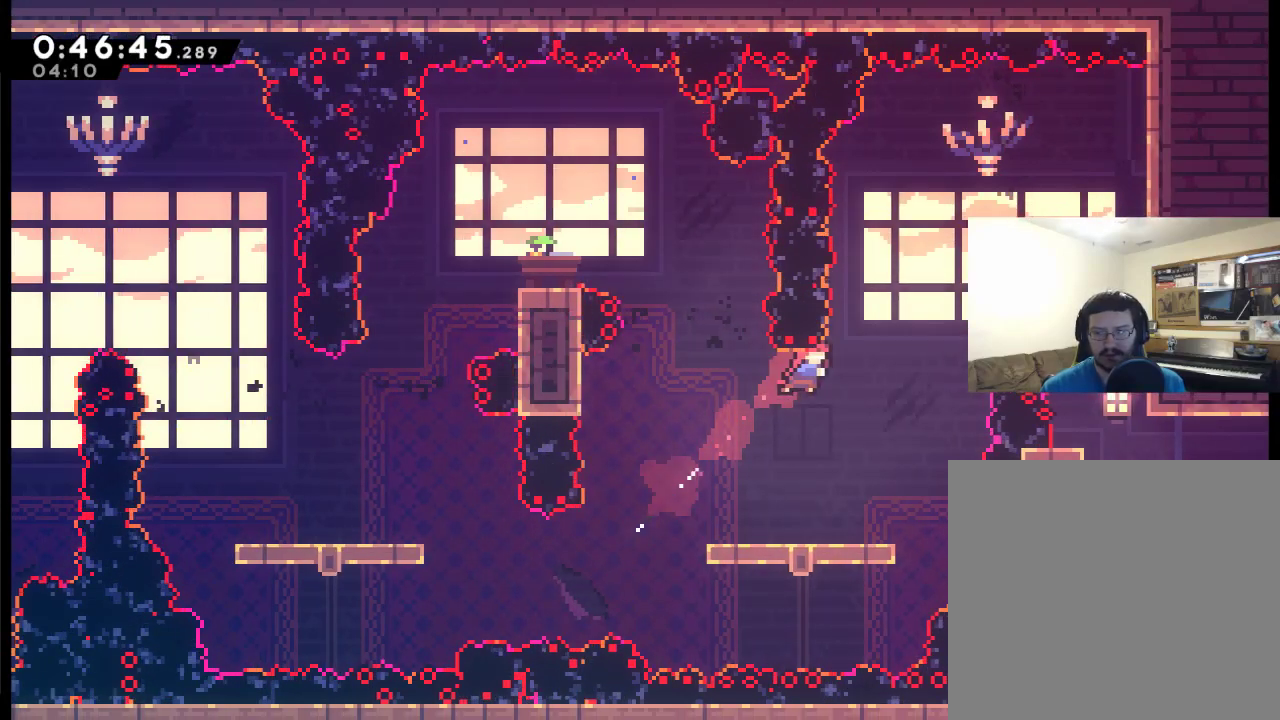
{"buttons": [], "left_stick": "center", "right_stick": "center", "events": [[67, "DPAD_UP", "up"], [133, "DPAD_LEFT", "up"], [233, "DPAD_RIGHT", "down"], [433, "DPAD_RIGHT", "up"]]}
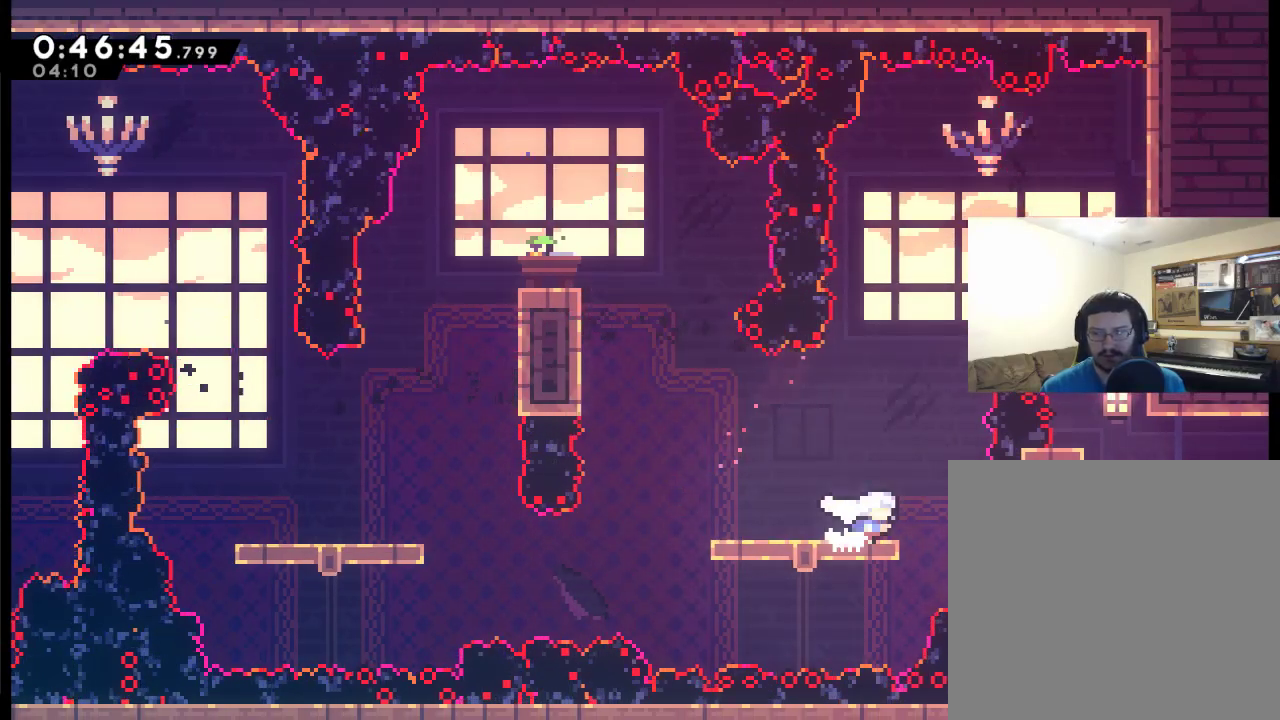
{"buttons": ["A", "X", "DPAD_UP"], "left_stick": "center", "right_stick": "center", "events": [[33, "A", "down"], [33, "DPAD_UP", "down"], [433, "X", "down"]]}
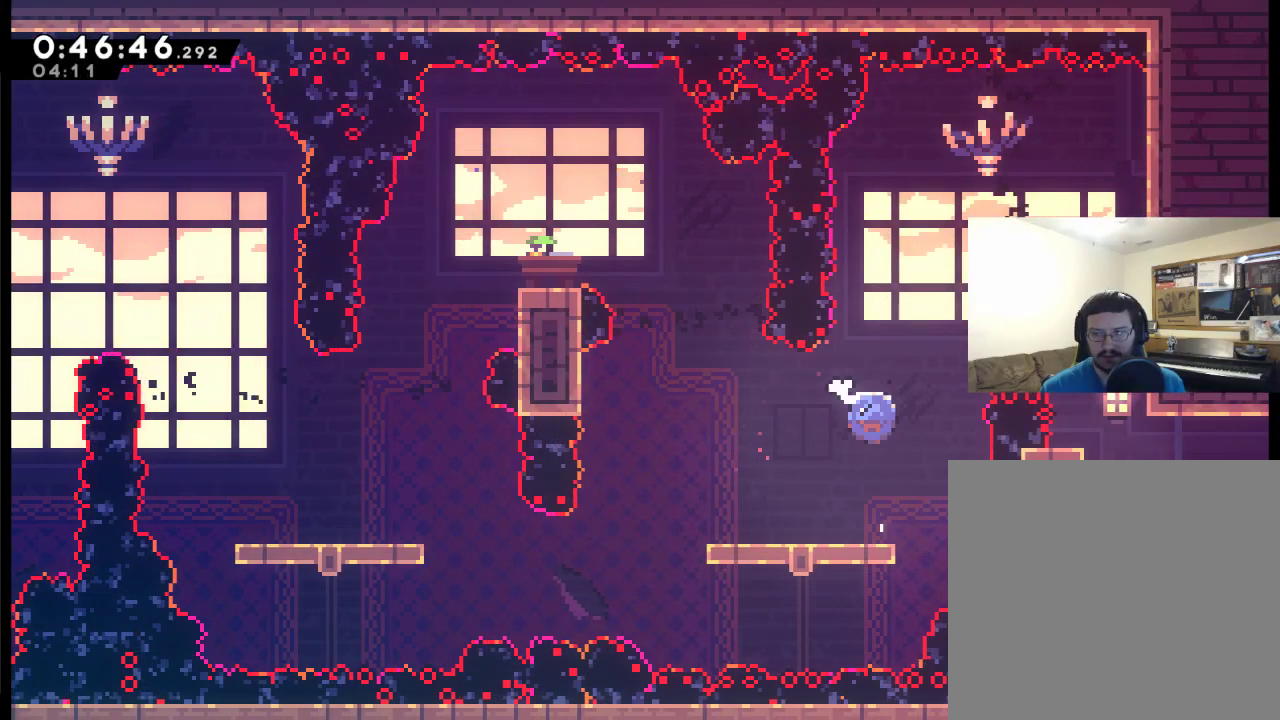
{"buttons": ["DPAD_RIGHT"], "left_stick": "center", "right_stick": "center", "events": [[300, "A", "up"], [300, "X", "up"], [467, "DPAD_RIGHT", "down"], [467, "DPAD_UP", "up"]]}
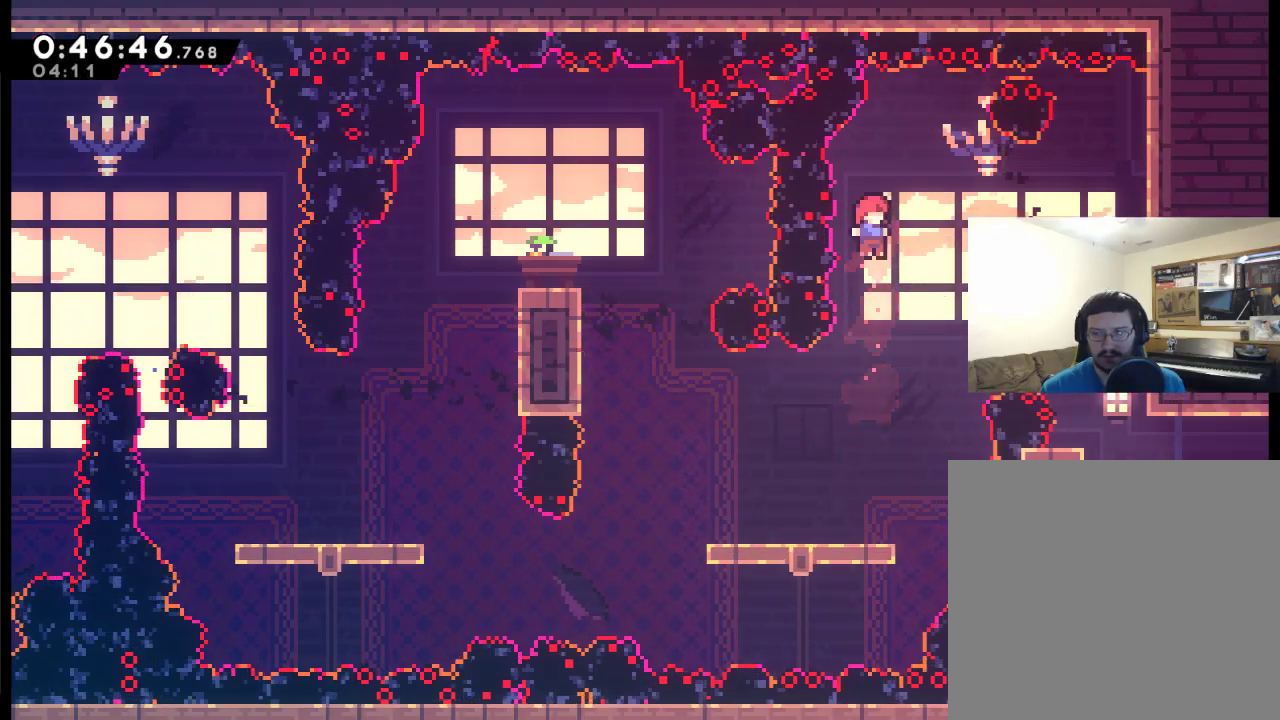
{"buttons": [], "left_stick": "center", "right_stick": "center", "events": [[67, "X", "down"], [200, "X", "up"], [233, "DPAD_RIGHT", "up"], [333, "DPAD_RIGHT", "down"], [467, "DPAD_RIGHT", "up"]]}
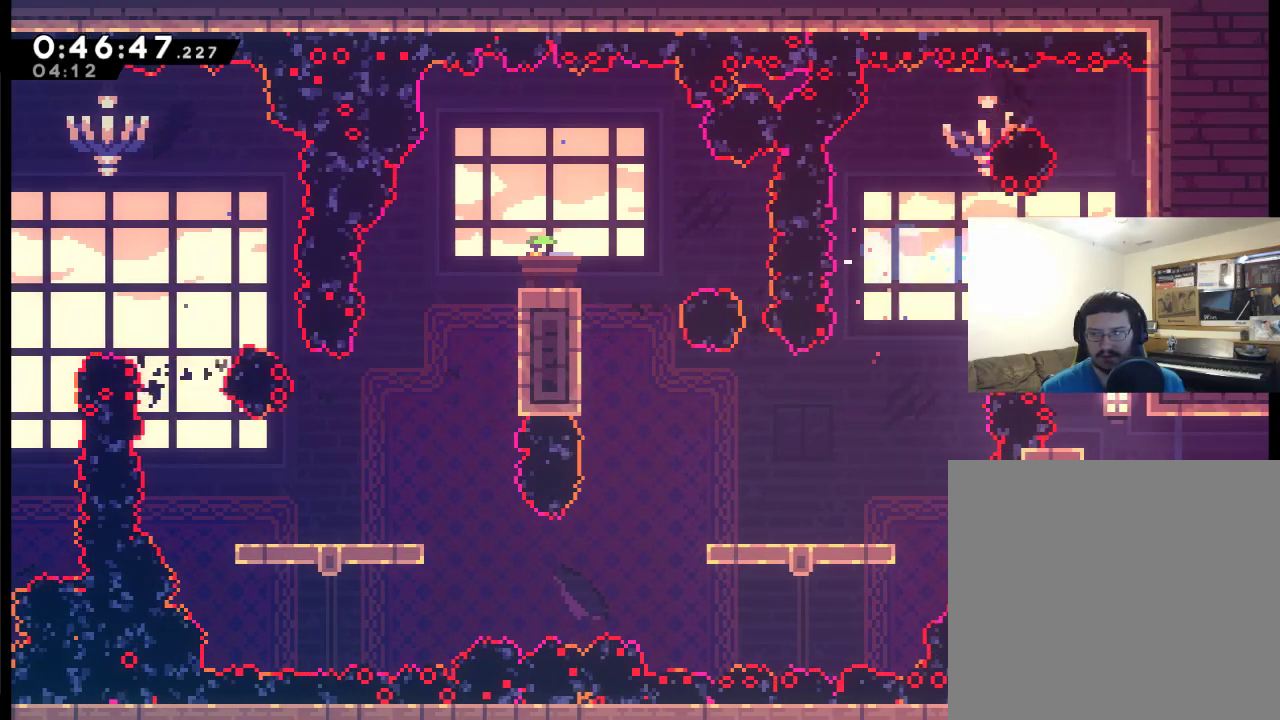
{"buttons": ["DPAD_RIGHT"], "left_stick": "center", "right_stick": "center", "events": [[333, "DPAD_RIGHT", "down"], [367, "X", "down"], [467, "X", "up"]]}
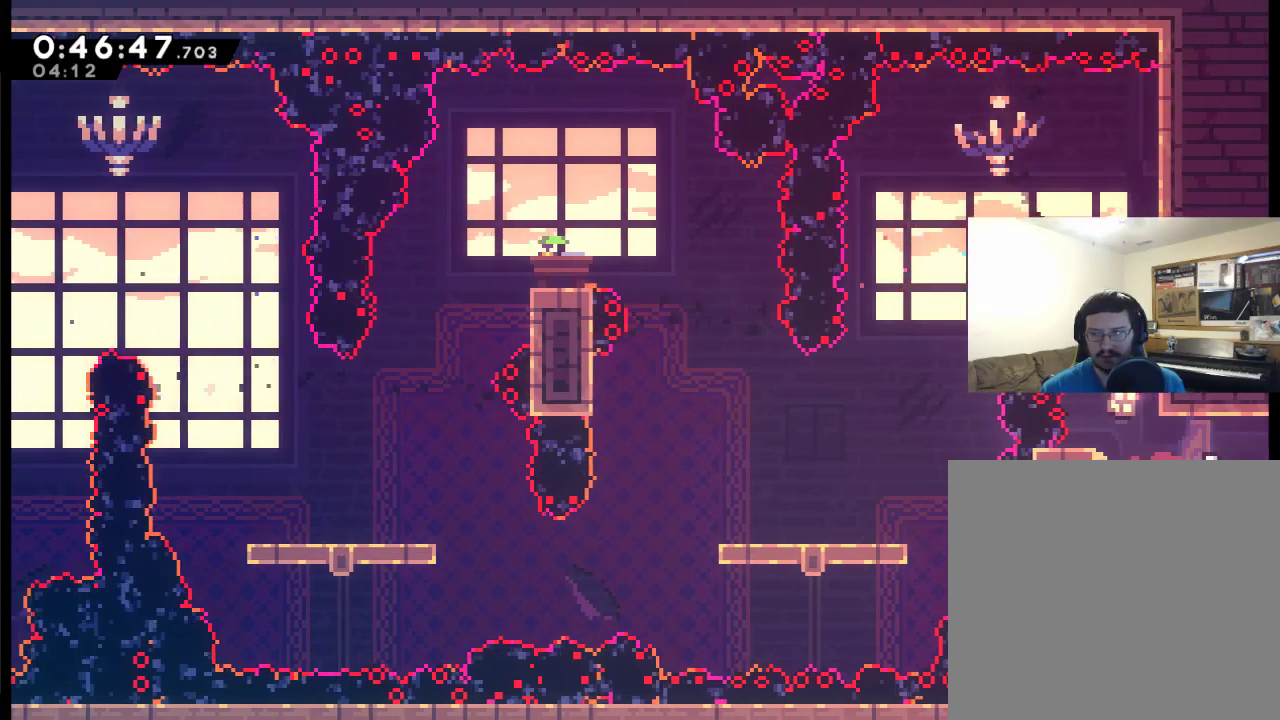
{"buttons": ["DPAD_RIGHT"], "left_stick": "center", "right_stick": "center", "events": []}
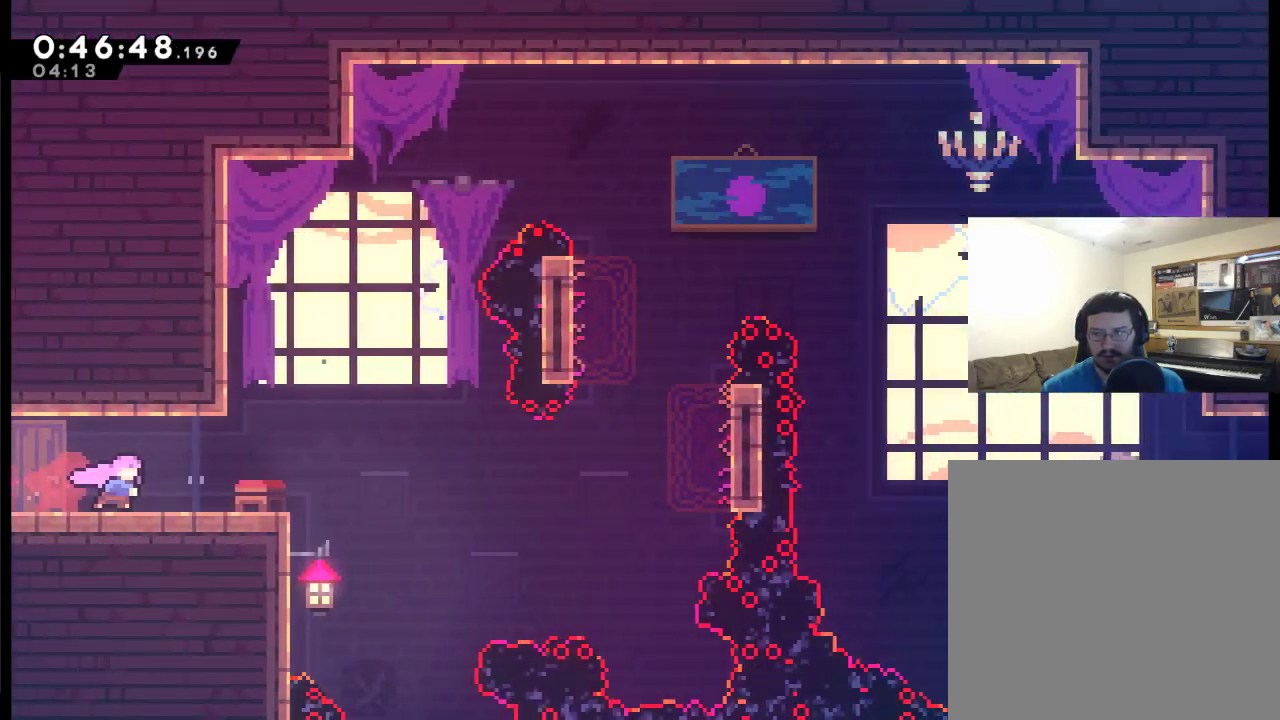
{"buttons": ["DPAD_RIGHT"], "left_stick": "center", "right_stick": "center"}
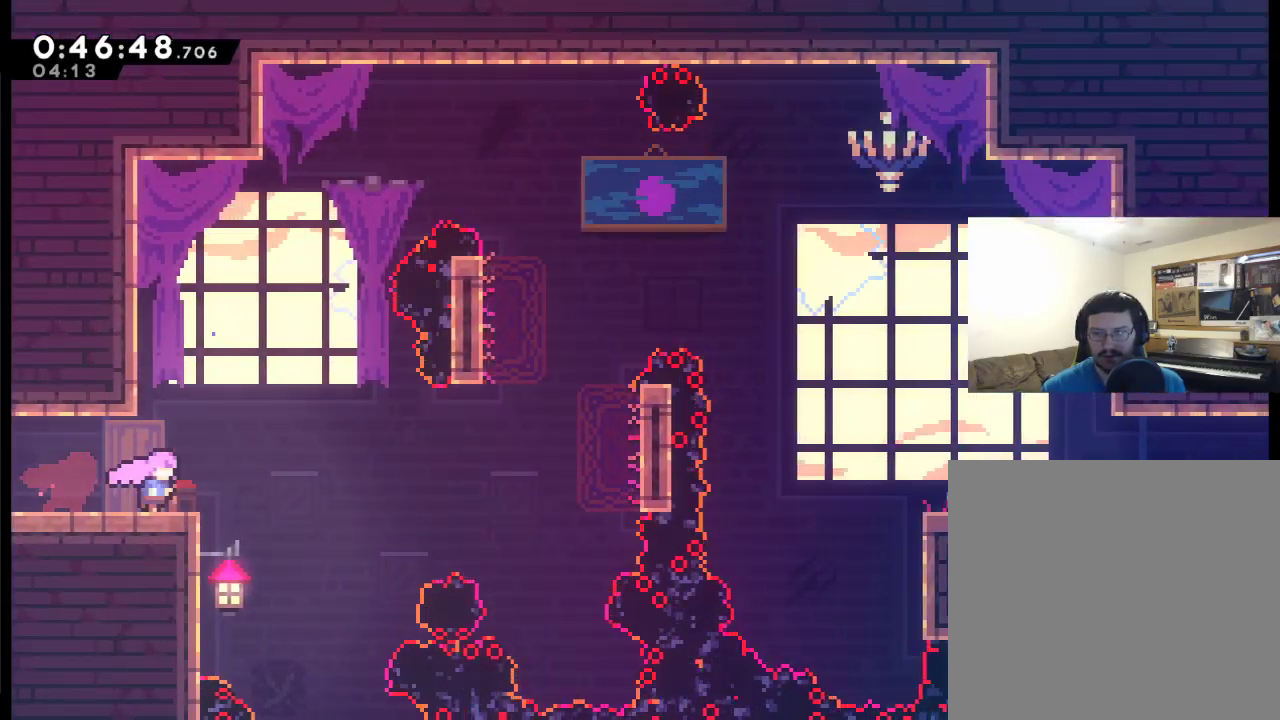
{"buttons": ["X", "DPAD_RIGHT"], "left_stick": "center", "right_stick": "center"}
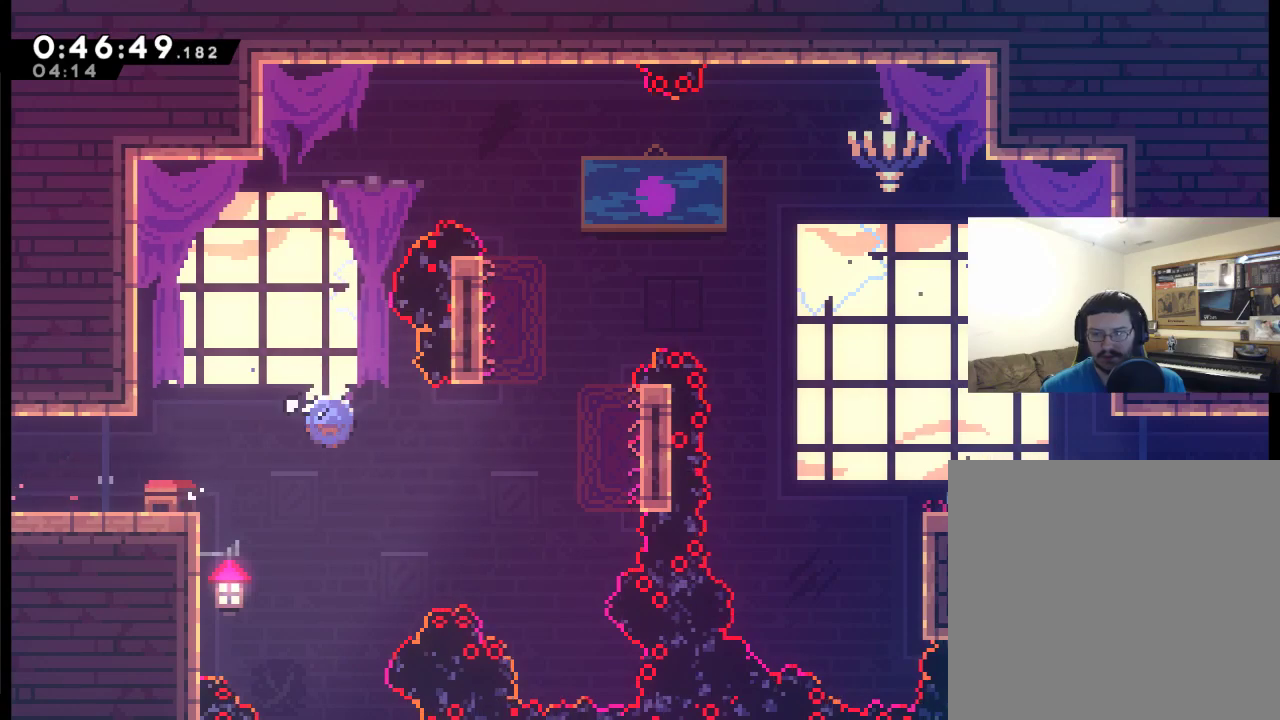
{"buttons": ["X", "R2", "DPAD_UP", "DPAD_RIGHT"], "left_stick": "center", "right_stick": "center", "events": [[233, "R2", "down"], [367, "DPAD_UP", "down"]]}
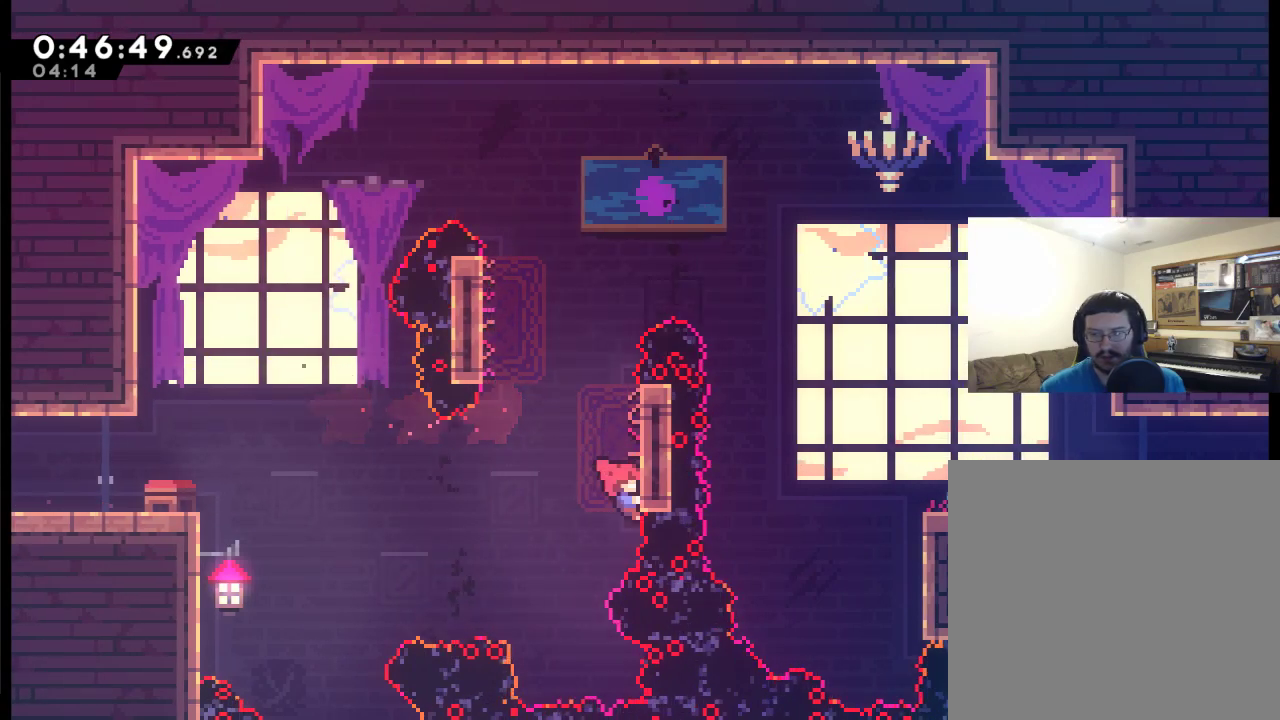
{"buttons": ["A", "R2", "DPAD_UP", "DPAD_LEFT"], "left_stick": "center", "right_stick": "center", "events": [[133, "X", "up"], [167, "DPAD_RIGHT", "up"], [433, "A", "down"], [433, "DPAD_LEFT", "down"]]}
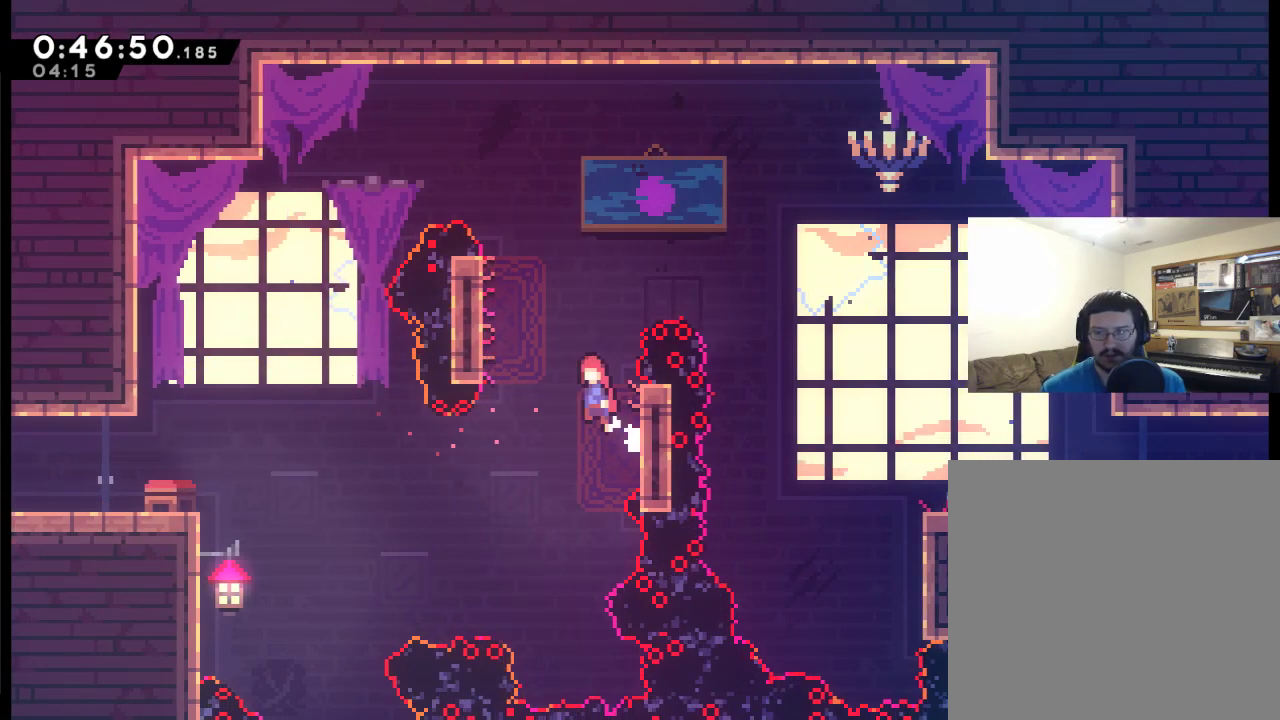
{"buttons": ["A", "R2", "DPAD_RIGHT"], "left_stick": "center", "right_stick": "center", "events": [[267, "A", "up"], [267, "DPAD_LEFT", "up"], [300, "DPAD_RIGHT", "down"], [333, "A", "down"], [367, "DPAD_UP", "up"]]}
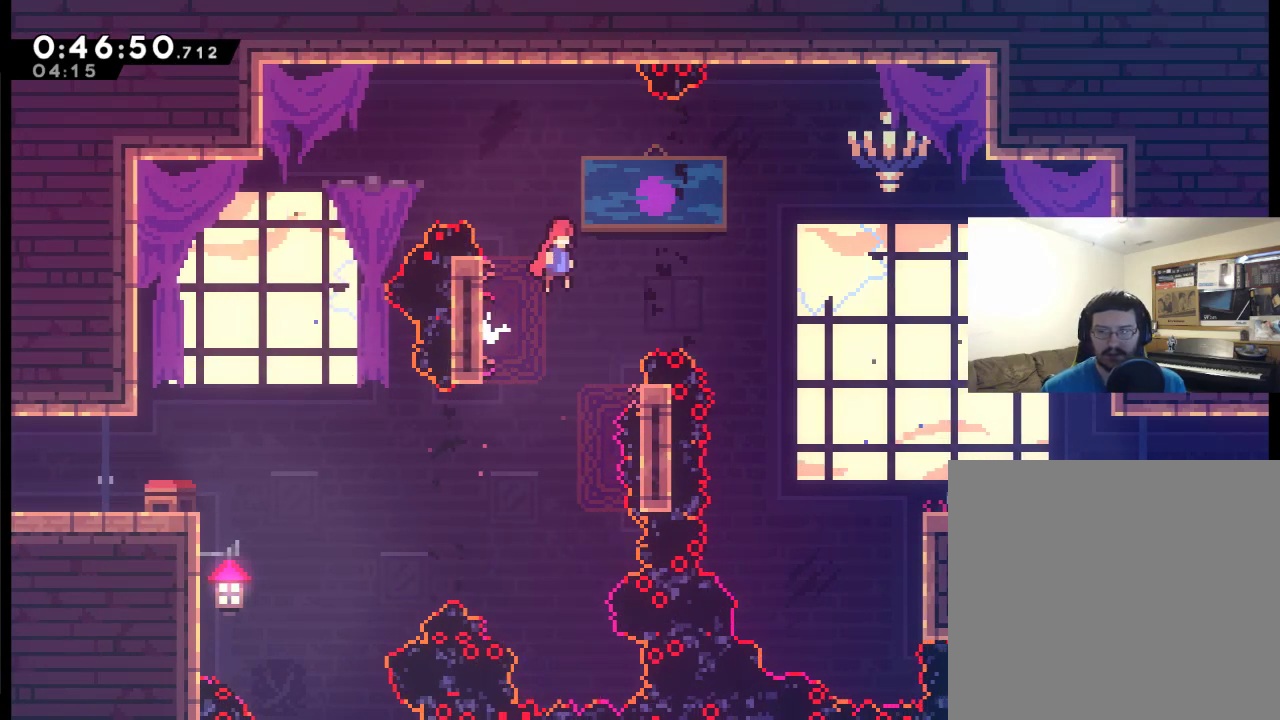
{"buttons": ["DPAD_RIGHT"], "left_stick": "center", "right_stick": "center", "events": [[167, "A", "up"], [200, "R2", "up"], [233, "X", "down"], [400, "X", "up"]]}
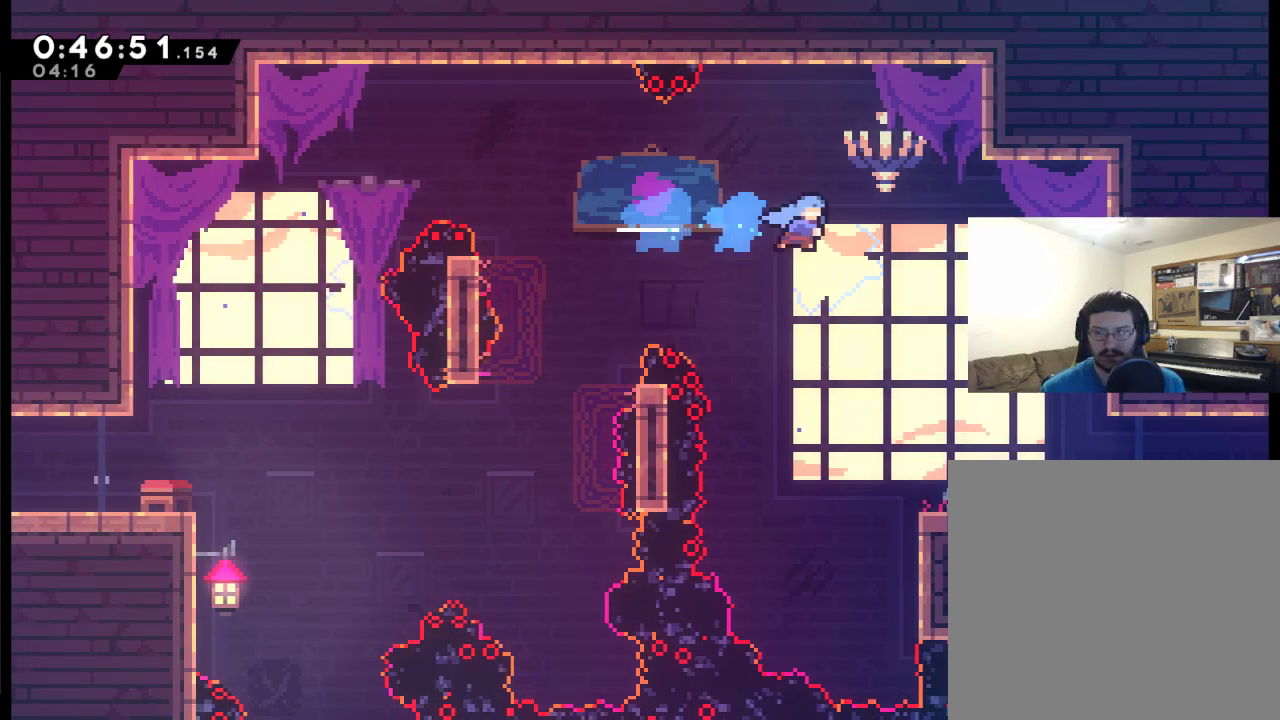
{"buttons": ["X", "DPAD_RIGHT"], "left_stick": "center", "right_stick": "center", "events": [[467, "X", "down"]]}
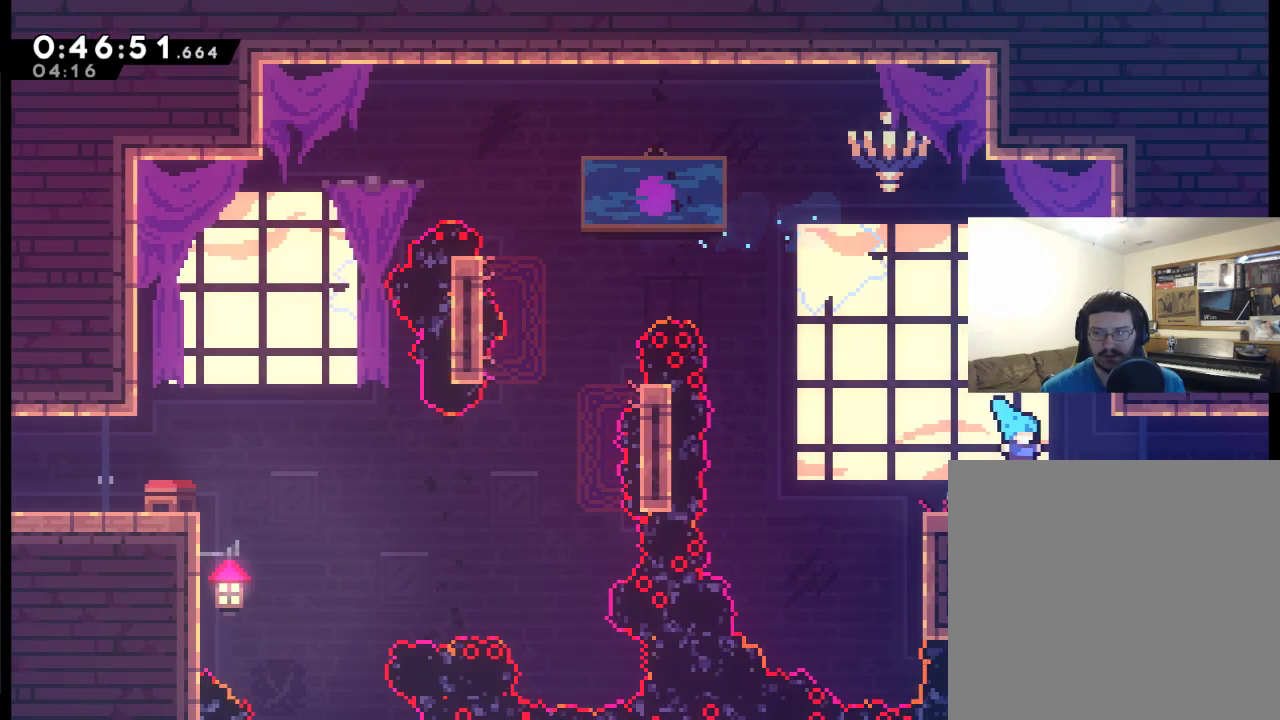
{"buttons": ["DPAD_RIGHT"], "left_stick": "center", "right_stick": "center", "events": [[133, "X", "up"], [200, "X", "down"], [300, "X", "up"], [400, "X", "down"], [467, "X", "up"]]}
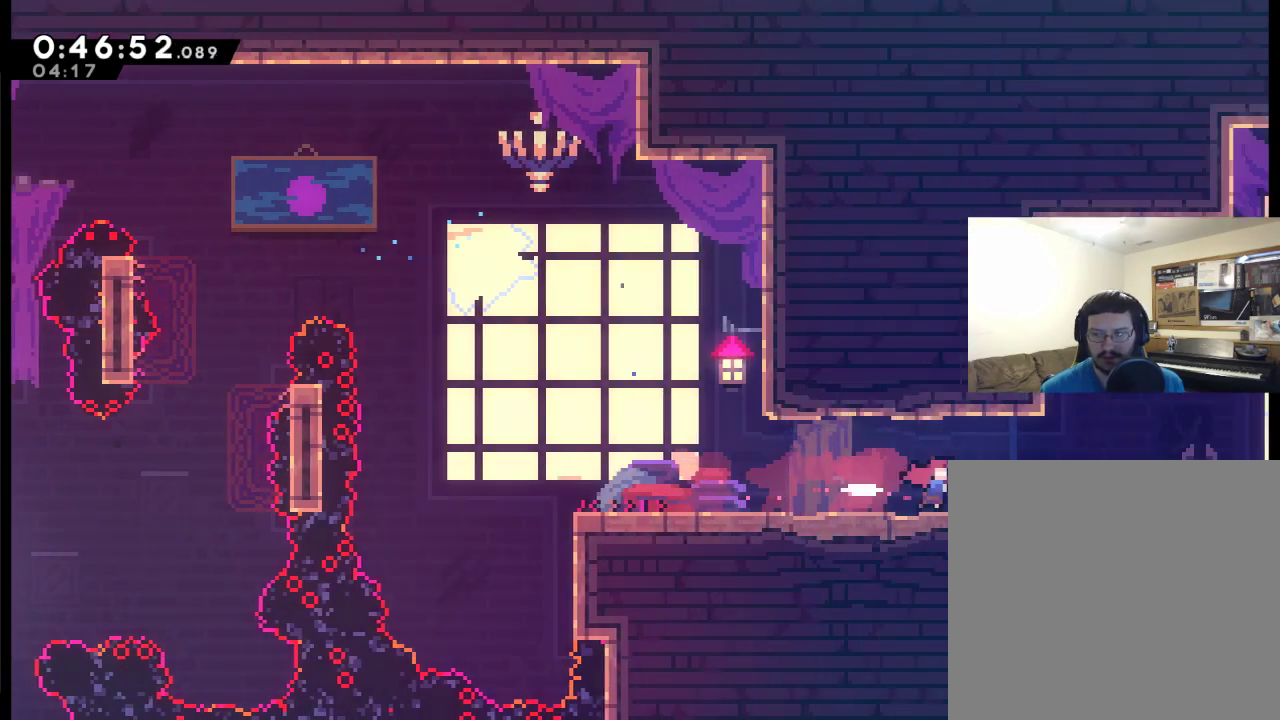
{"buttons": ["DPAD_RIGHT"], "left_stick": "center", "right_stick": "center", "events": [[67, "X", "down"], [167, "X", "up"]]}
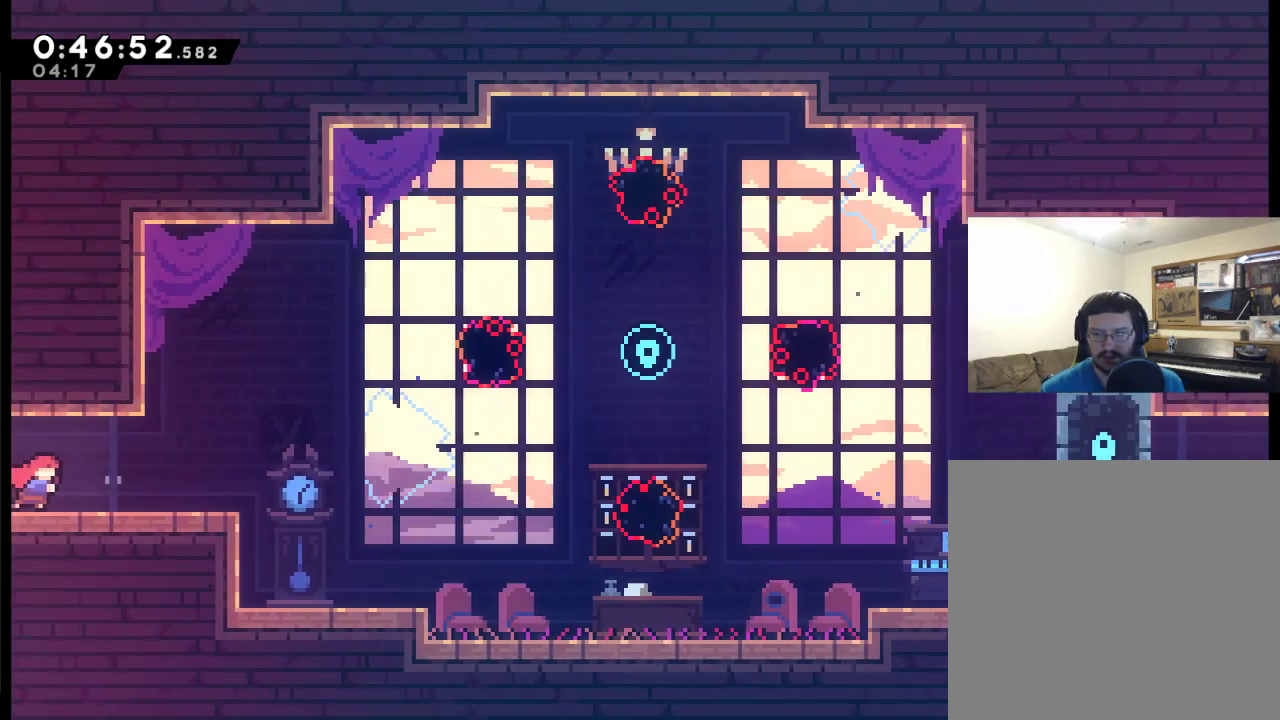
{"buttons": ["DPAD_RIGHT"], "left_stick": "center", "right_stick": "center", "events": []}
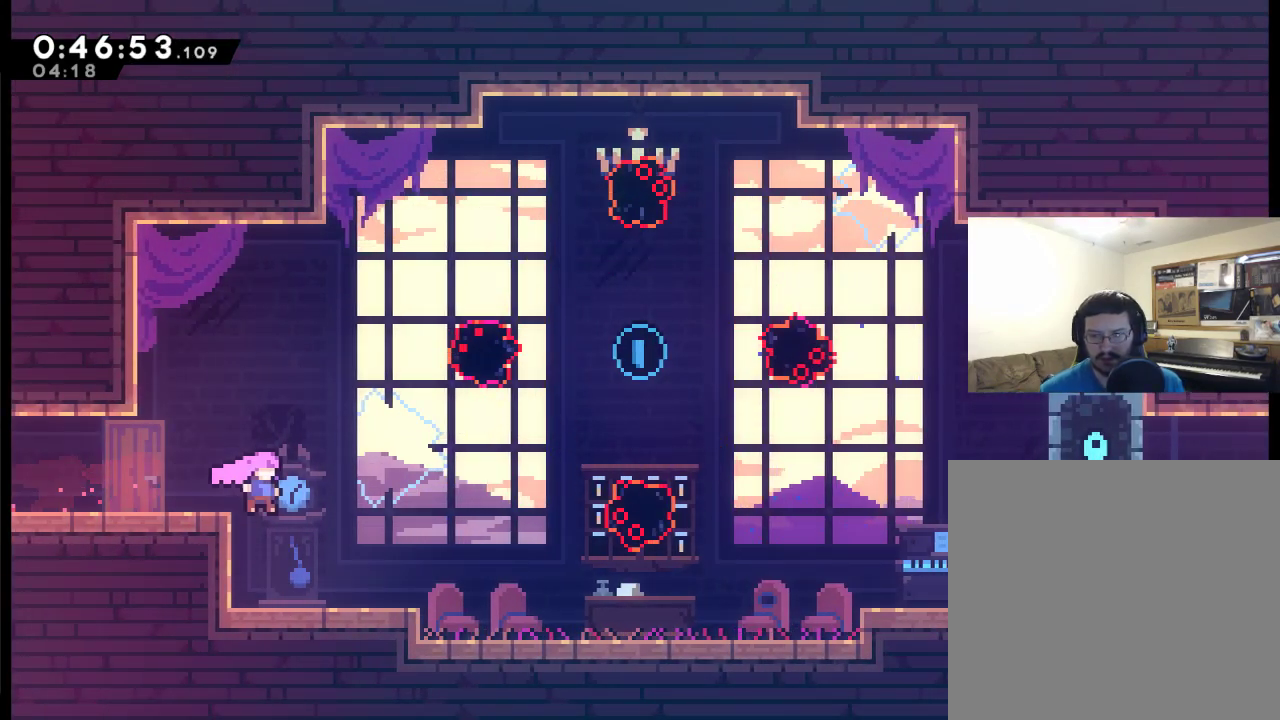
{"buttons": ["A", "DPAD_UP", "DPAD_RIGHT"], "left_stick": "center", "right_stick": "center", "events": [[233, "DPAD_UP", "down"], [300, "A", "down"]]}
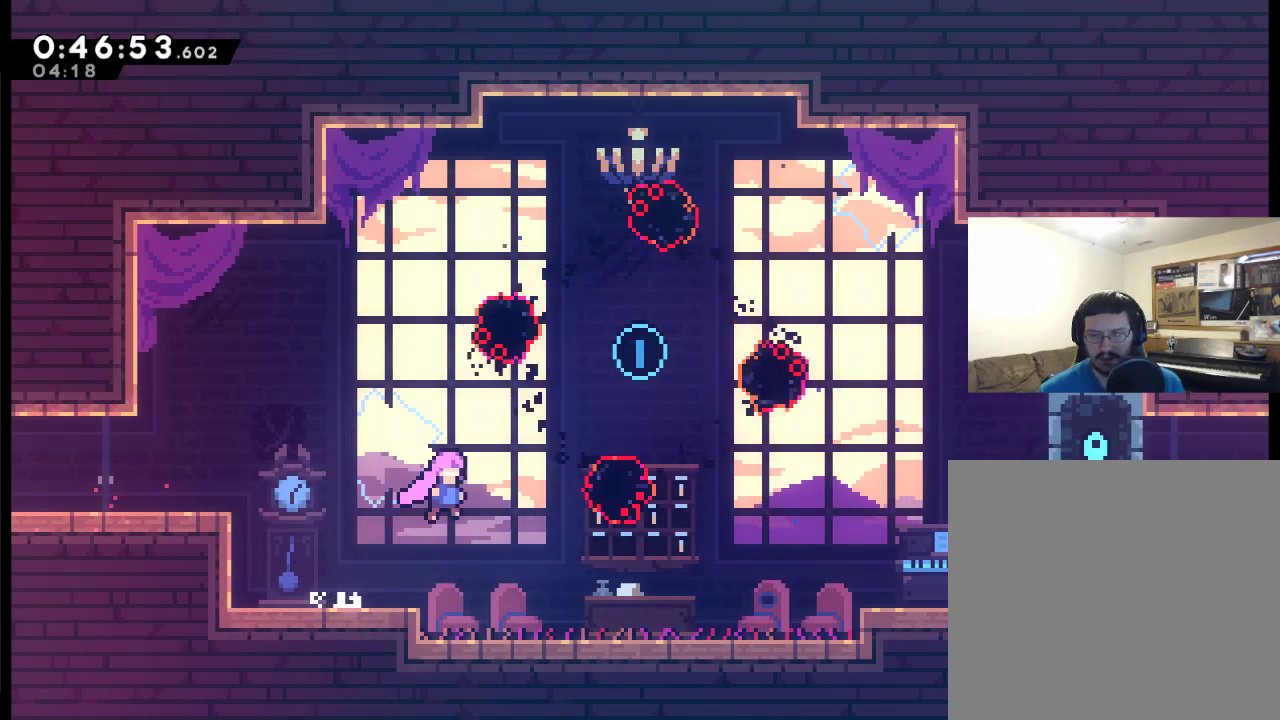
{"buttons": ["DPAD_UP"], "left_stick": "center", "right_stick": "center", "events": [[167, "X", "down"], [333, "DPAD_RIGHT", "up"], [467, "A", "up"], [500, "X", "up"]]}
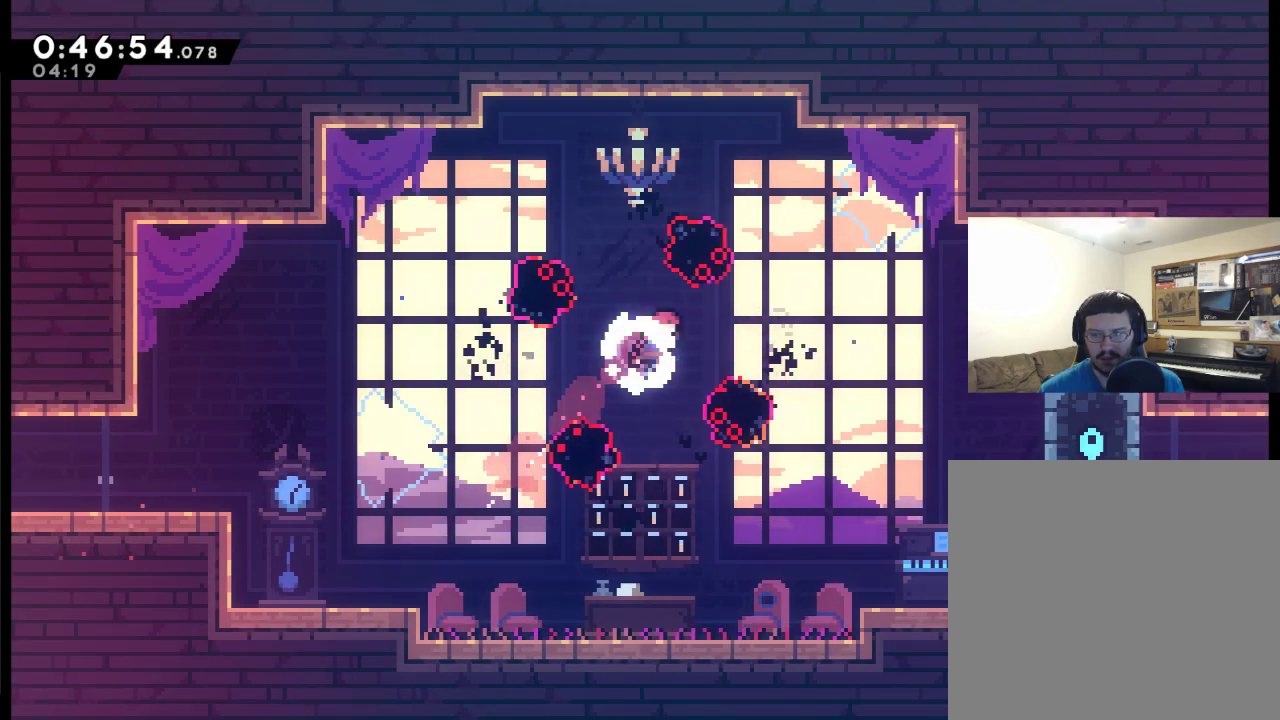
{"buttons": ["X", "DPAD_UP", "DPAD_RIGHT"], "left_stick": "center", "right_stick": "center", "events": [[67, "DPAD_UP", "up"], [267, "DPAD_RIGHT", "down"], [267, "DPAD_UP", "down"], [267, "X", "down"]]}
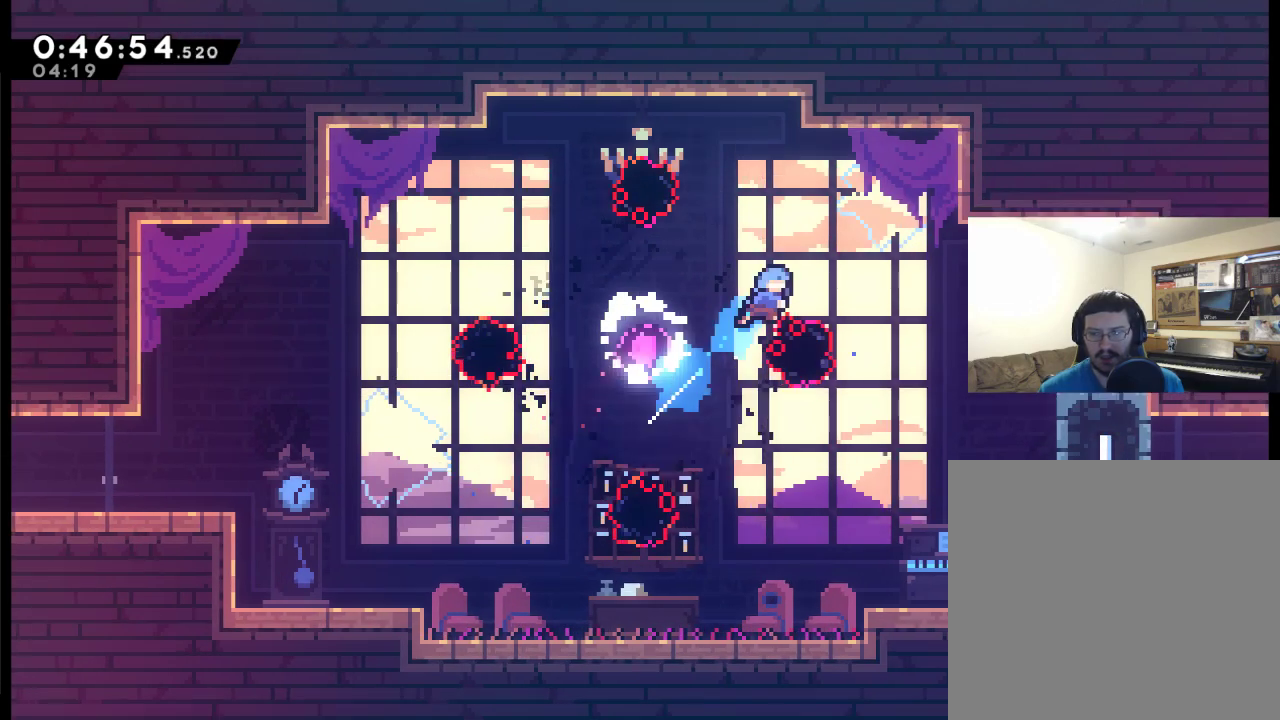
{"buttons": ["DPAD_UP", "DPAD_RIGHT"], "left_stick": "center", "right_stick": "center", "events": [[367, "X", "up"]]}
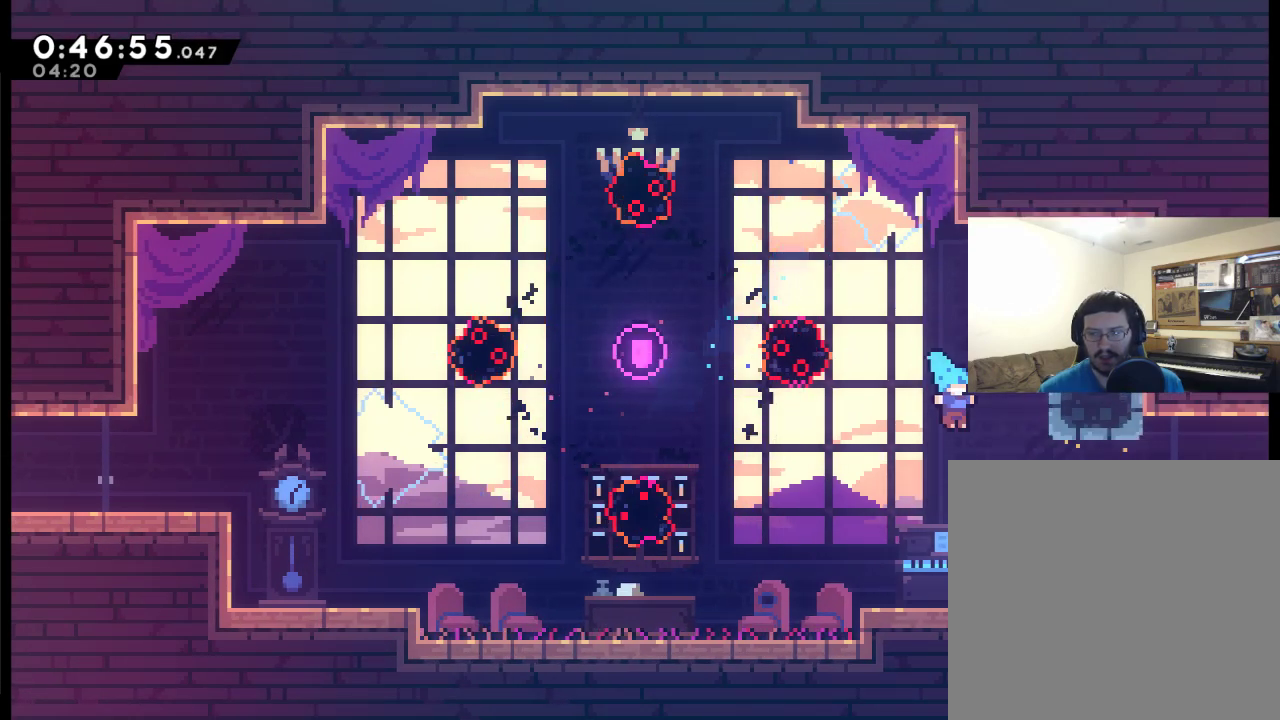
{"buttons": ["A", "DPAD_UP", "DPAD_RIGHT"], "left_stick": "center", "right_stick": "center", "events": [[367, "A", "down"]]}
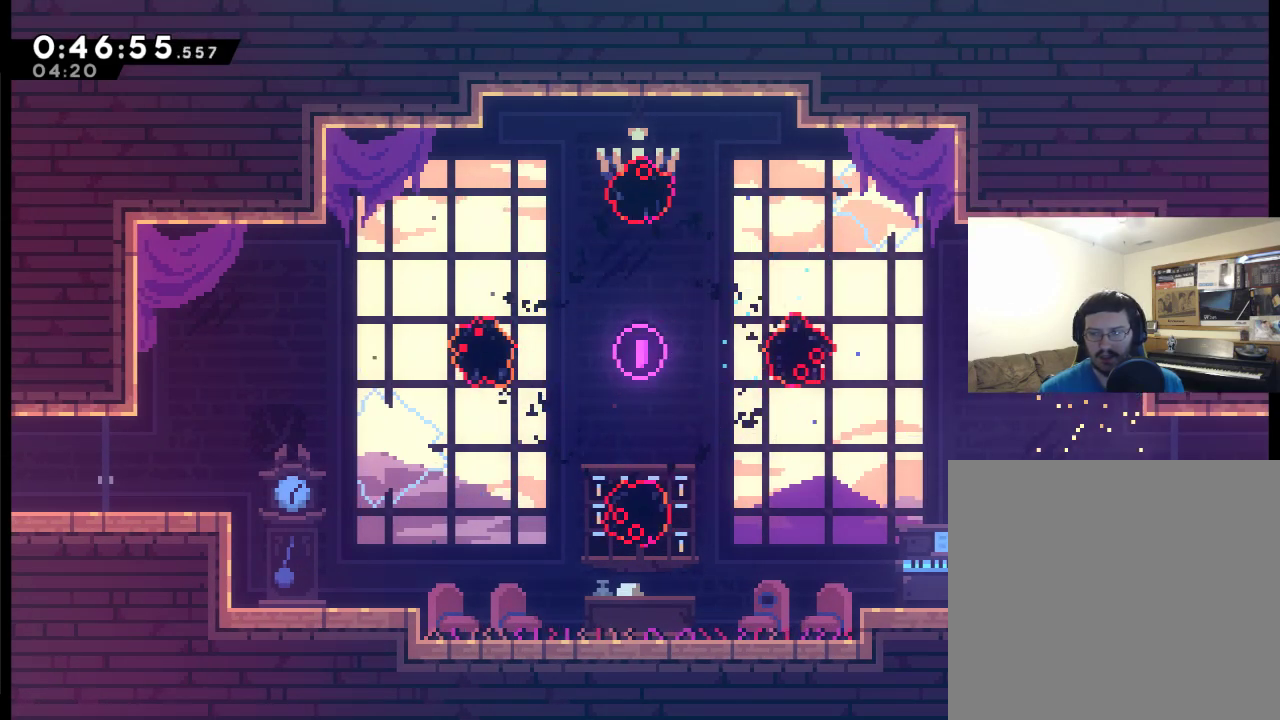
{"buttons": ["X", "DPAD_RIGHT"], "left_stick": "center", "right_stick": "center", "events": [[33, "DPAD_UP", "up"], [167, "X", "down"], [333, "A", "up"]]}
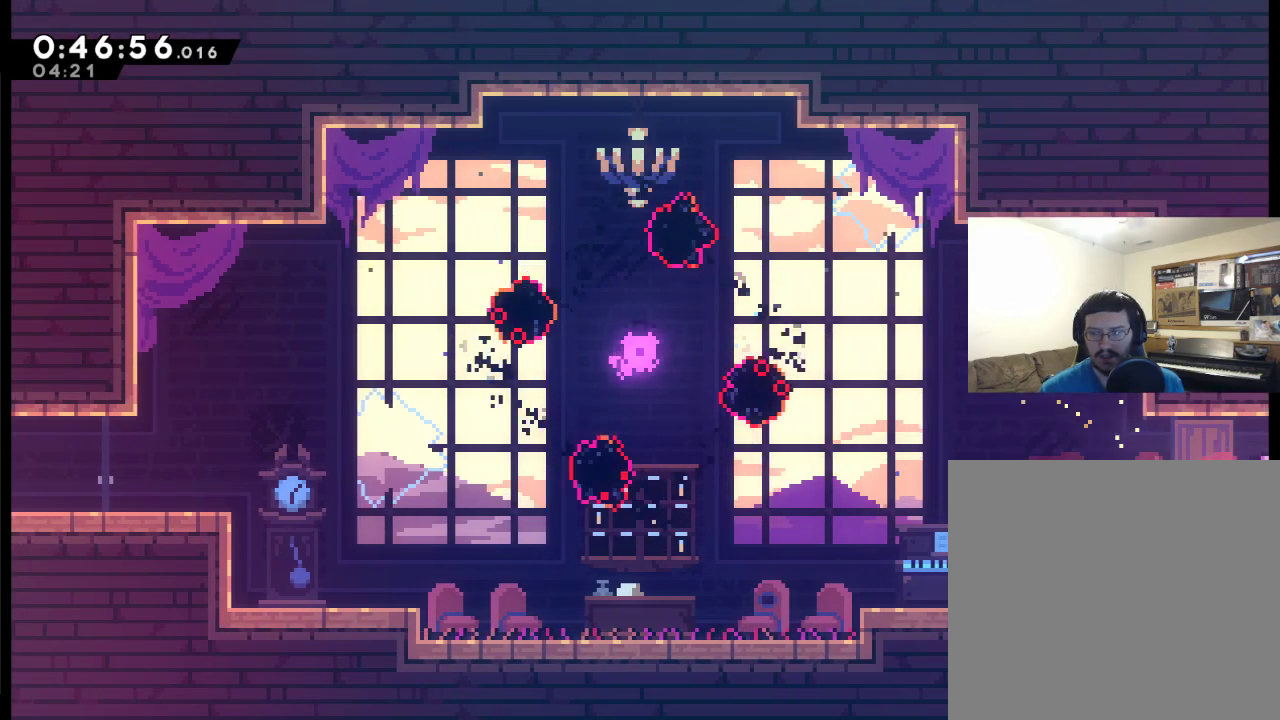
{"buttons": ["DPAD_RIGHT"], "left_stick": "center", "right_stick": "center", "events": [[200, "X", "up"]]}